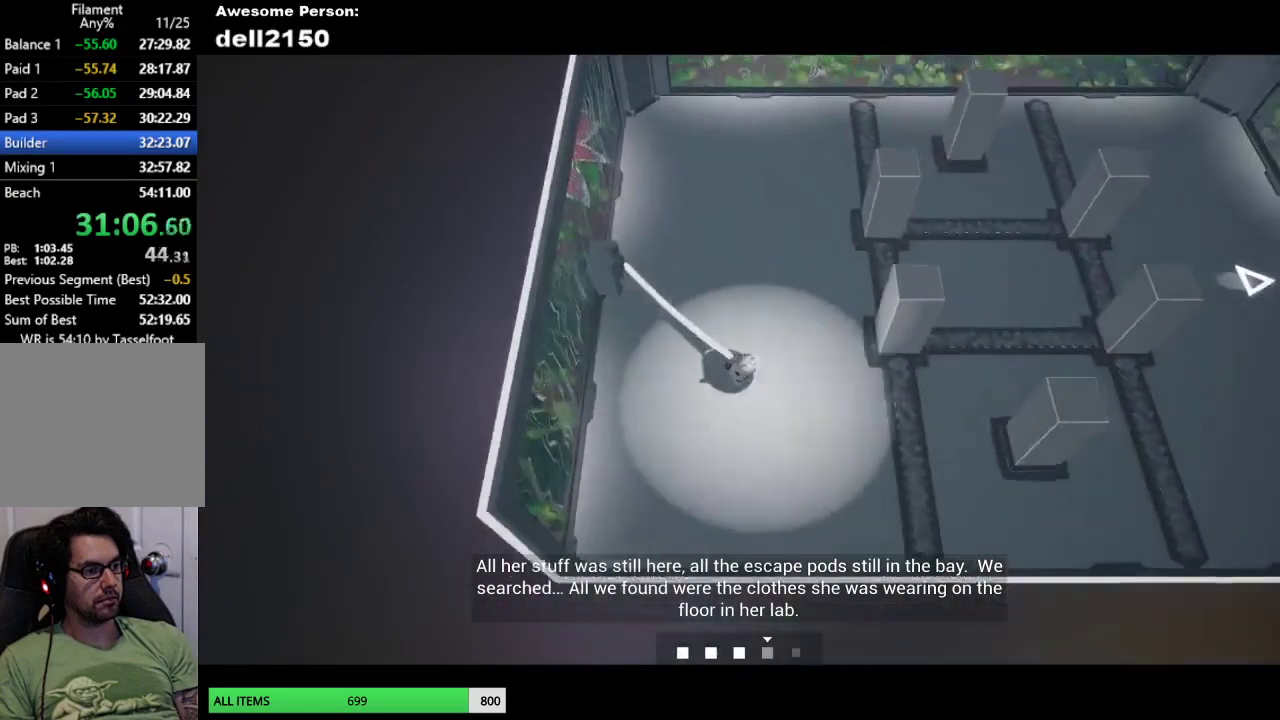
Gameplay with a controller (PlayStation layout); each line is a JSON object with the inputs held at the frame after it. "events" lists button and stick changes between this image and that frame as [ms after this image, input, new state], when the widget could be followed in between. Not read: R3 right_stick.
{"buttons": [], "left_stick": "right"}
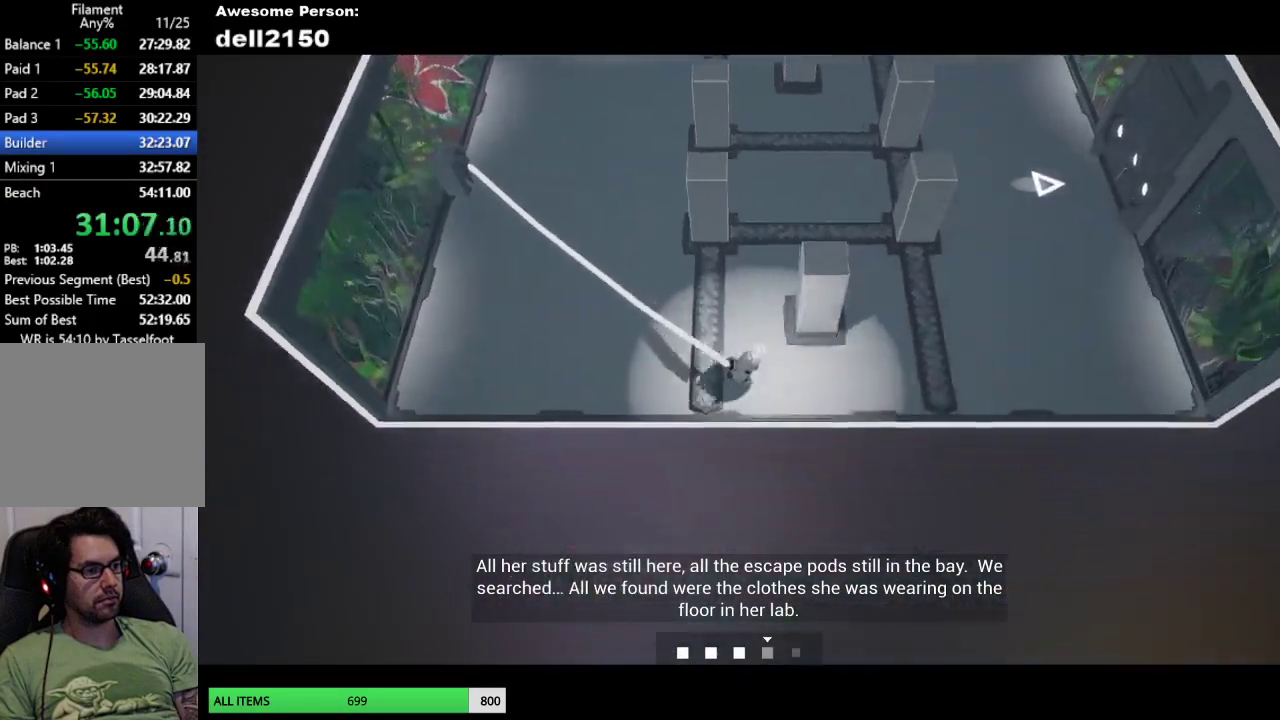
{"buttons": [], "left_stick": "up", "events": [[83, "left_stick", "up-right"], [183, "left_stick", "up"]]}
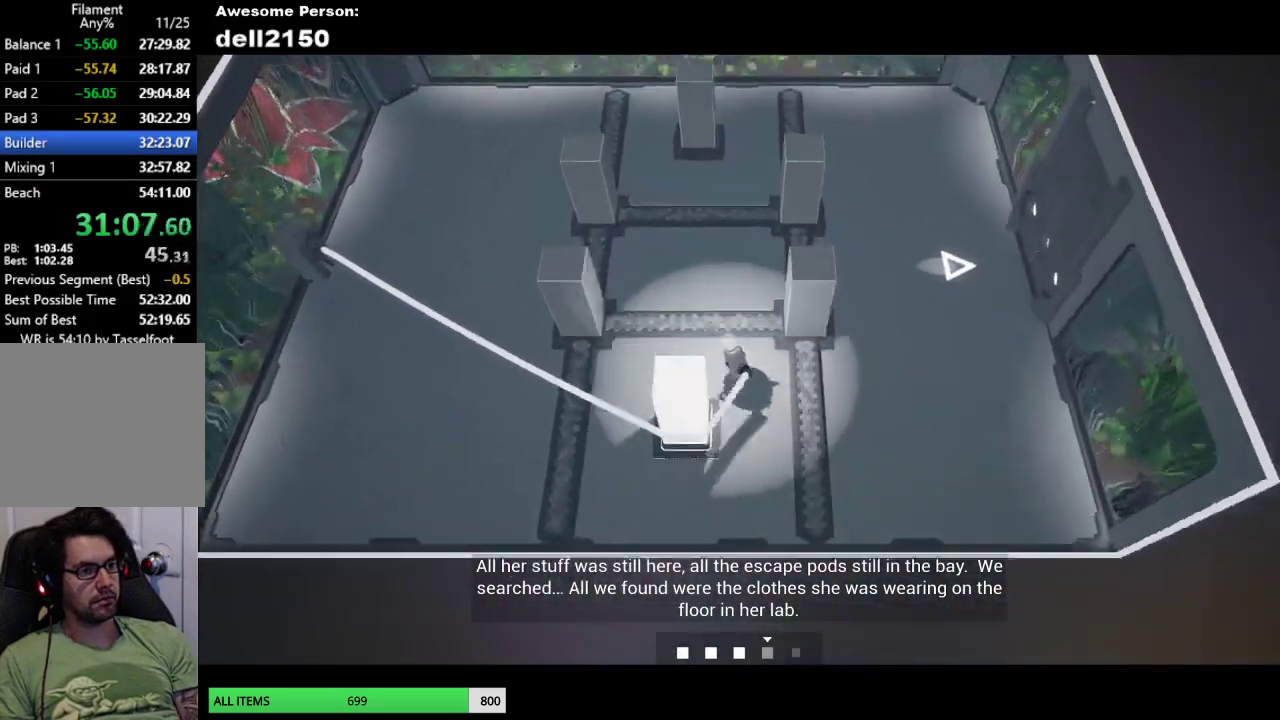
{"buttons": [], "left_stick": "up", "events": []}
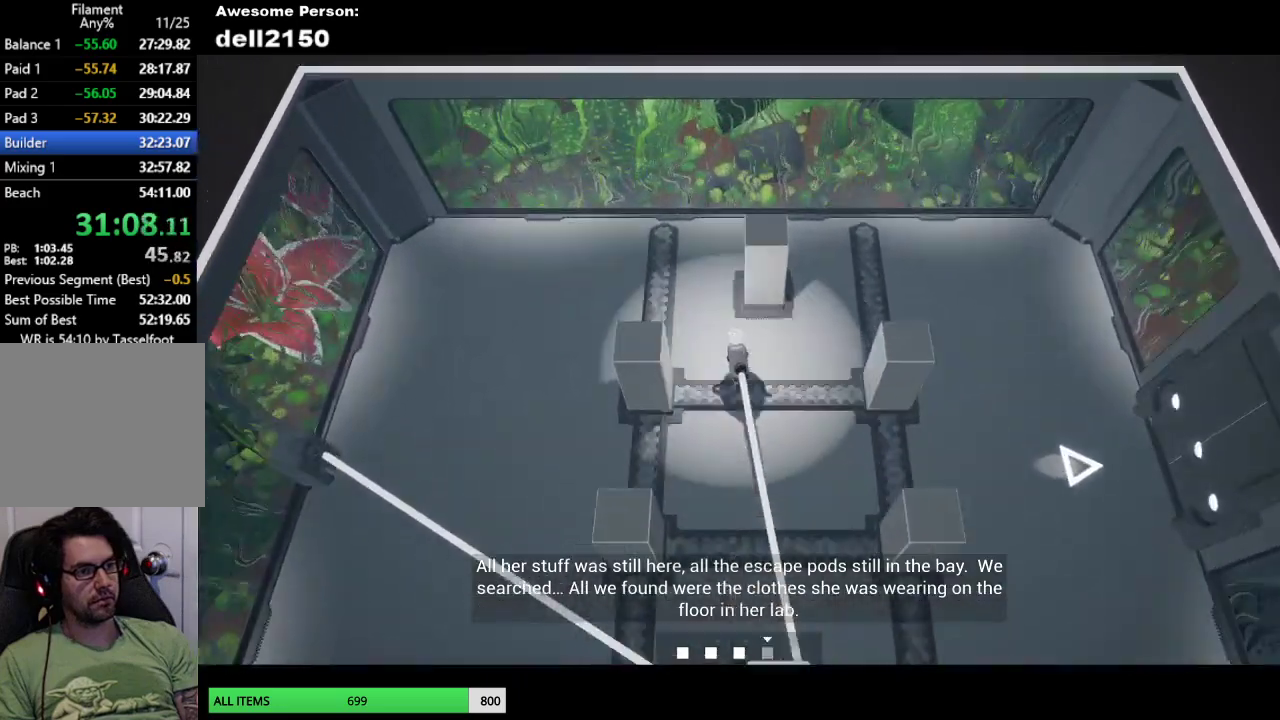
{"buttons": [], "left_stick": "down", "events": [[267, "left_stick", "right"], [483, "left_stick", "down"]]}
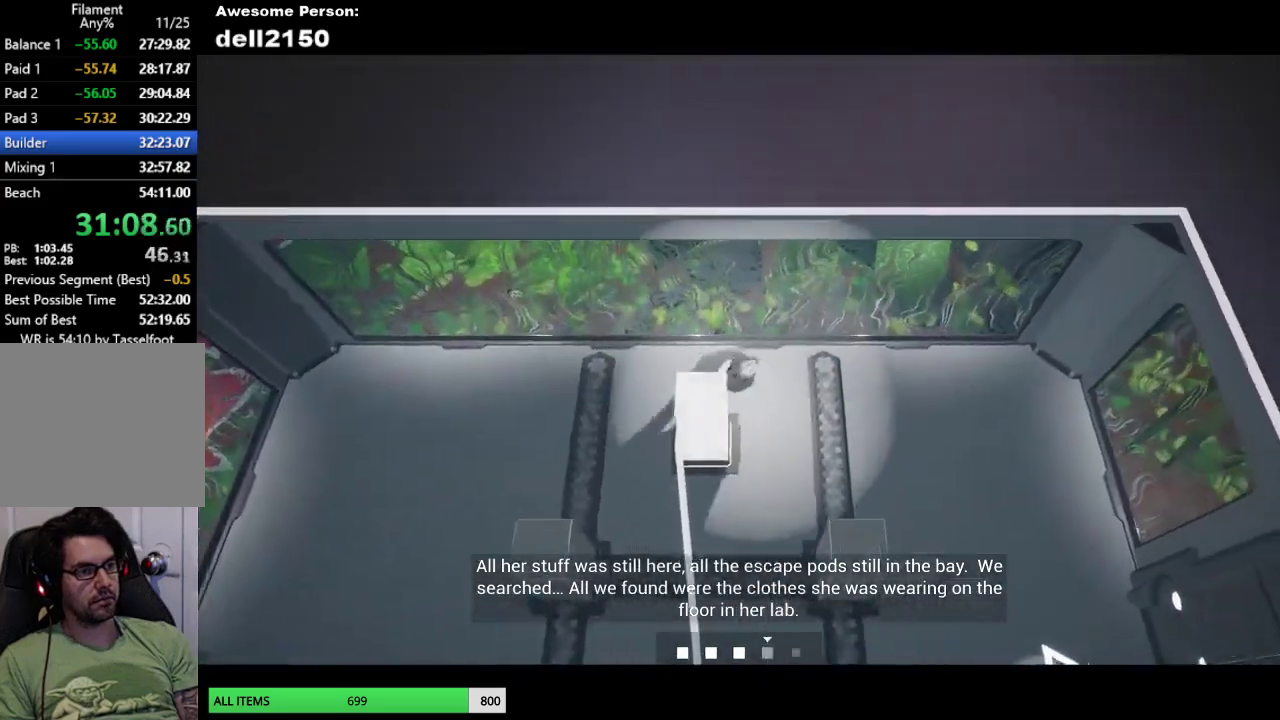
{"buttons": [], "left_stick": "down", "events": []}
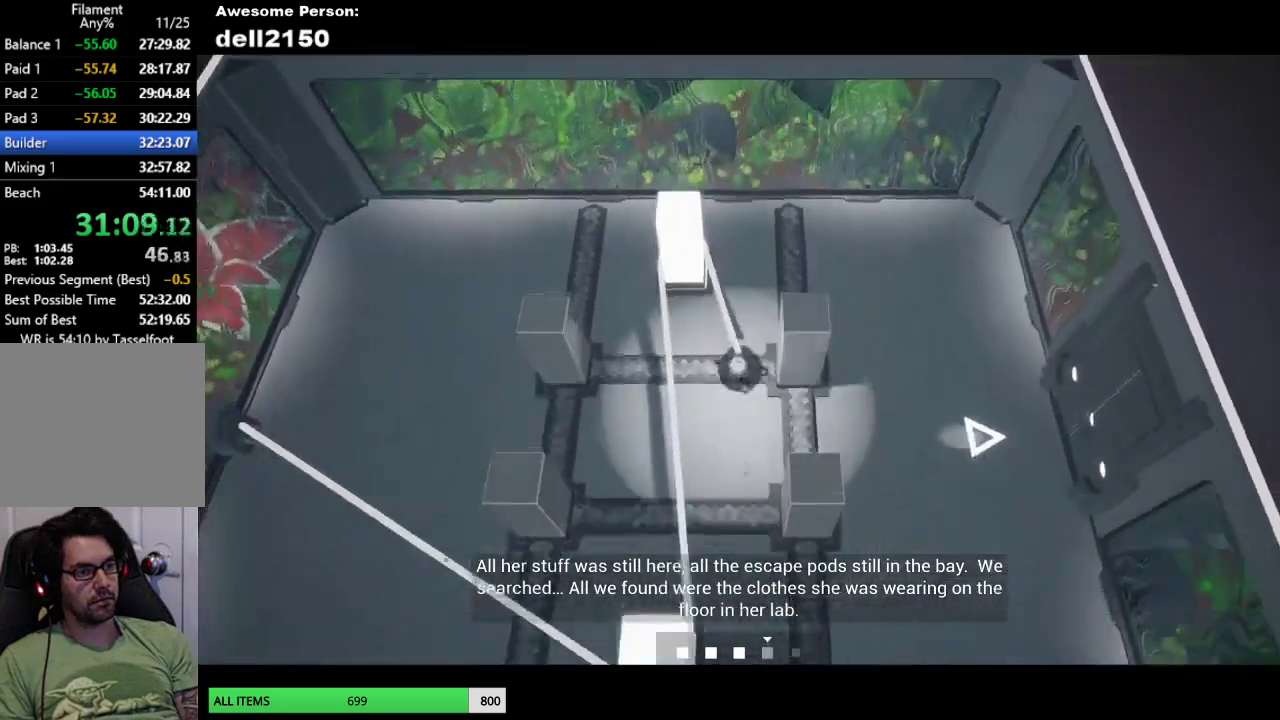
{"buttons": [], "left_stick": "up-right", "events": [[317, "left_stick", "right"], [383, "left_stick", "up-right"]]}
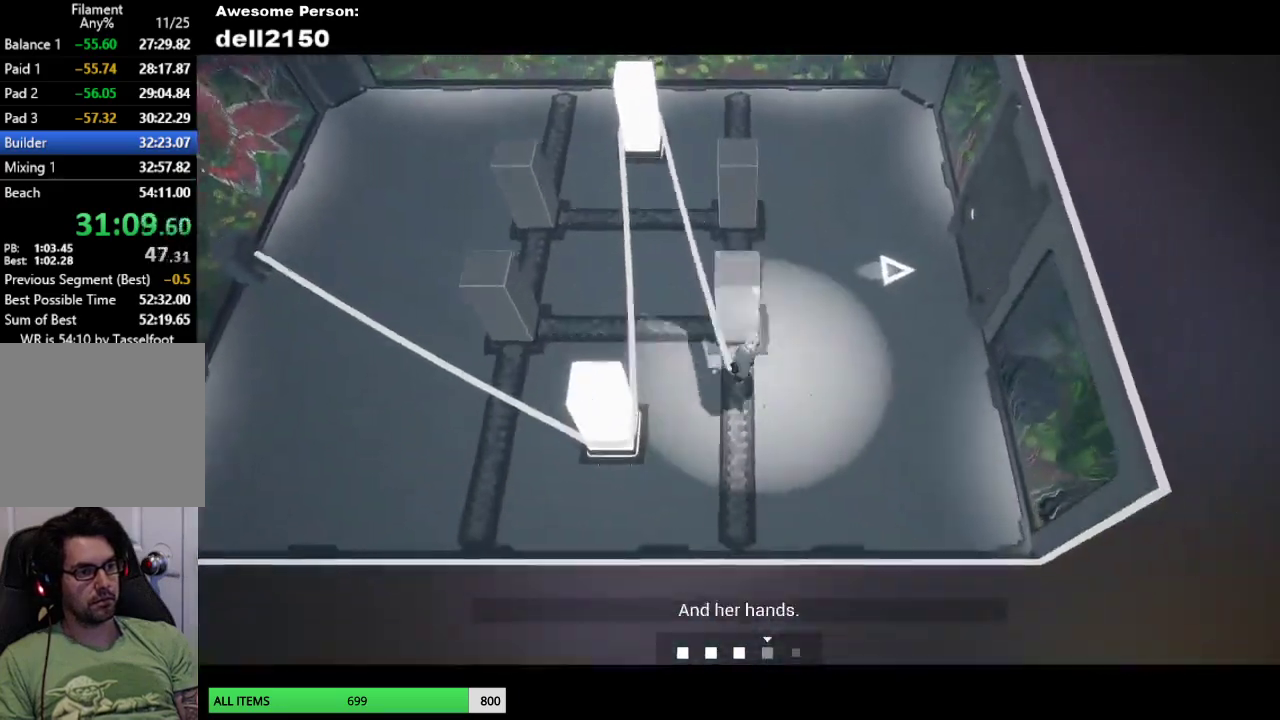
{"buttons": [], "left_stick": "up-left", "events": [[33, "left_stick", "up"], [400, "left_stick", "up-left"]]}
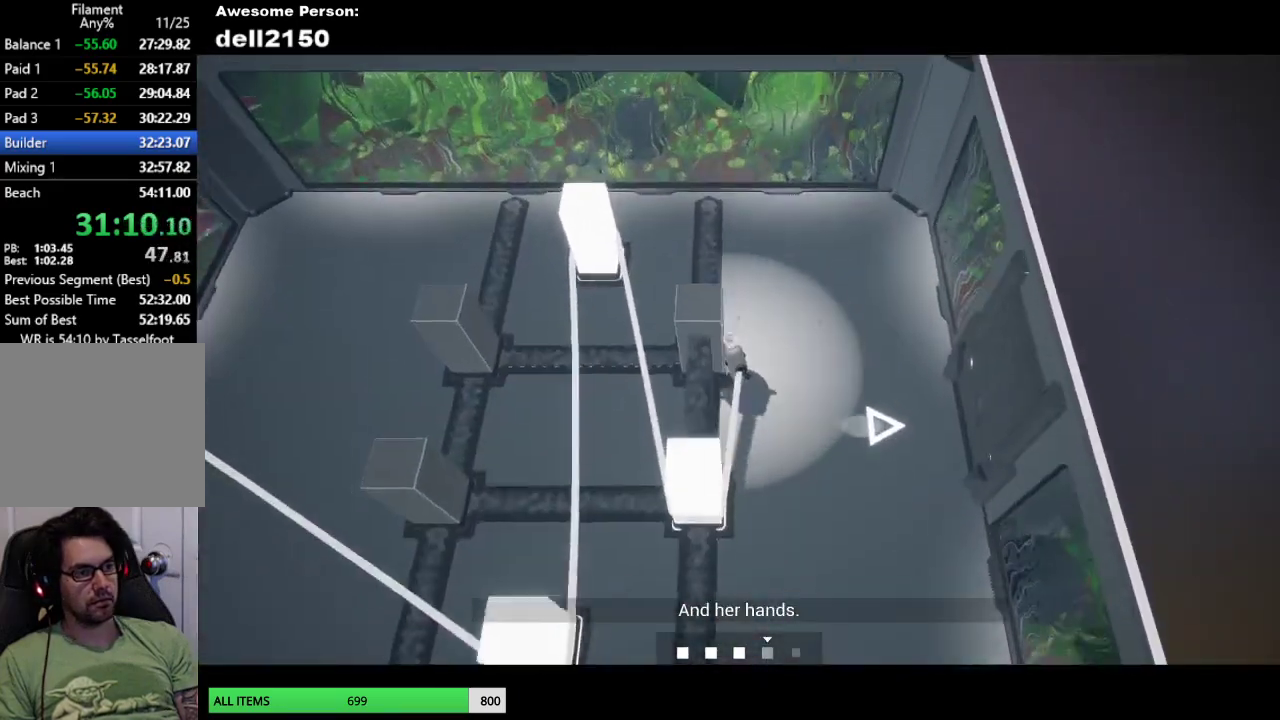
{"buttons": [], "left_stick": "up-left", "events": []}
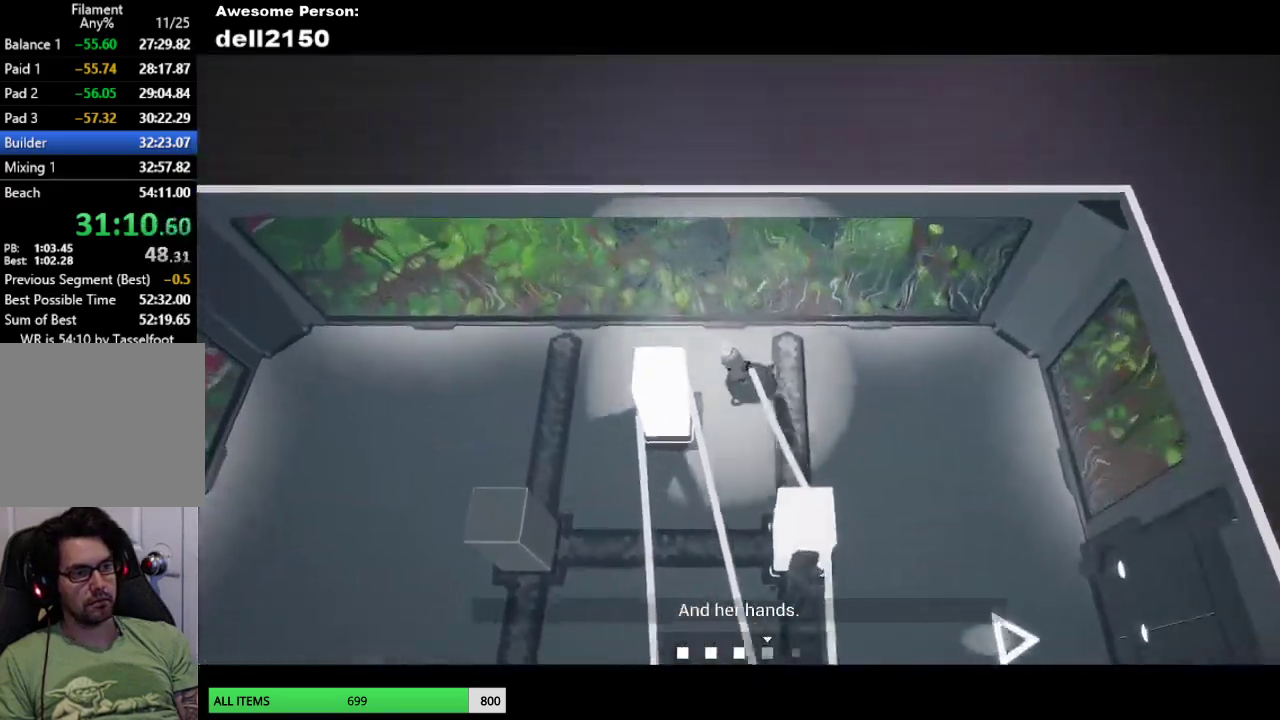
{"buttons": [], "left_stick": "down", "events": [[117, "left_stick", "down-left"], [217, "left_stick", "down"]]}
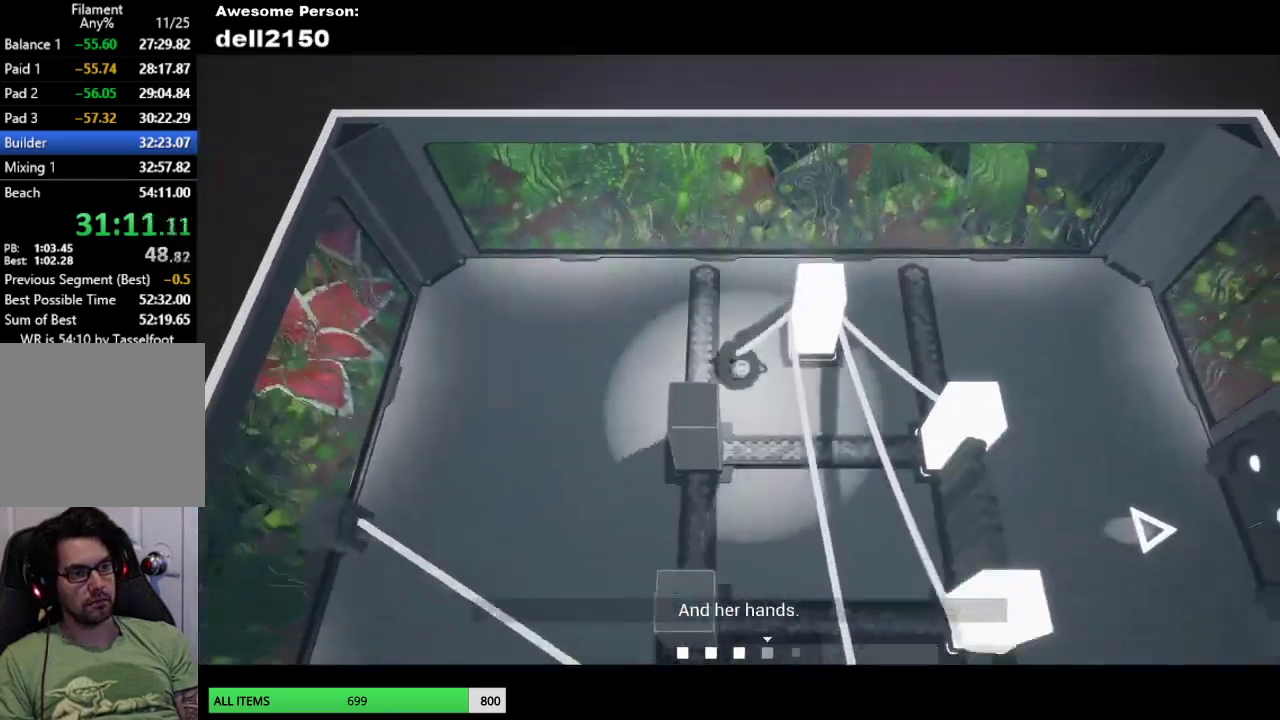
{"buttons": [], "left_stick": "left", "events": [[483, "left_stick", "left"]]}
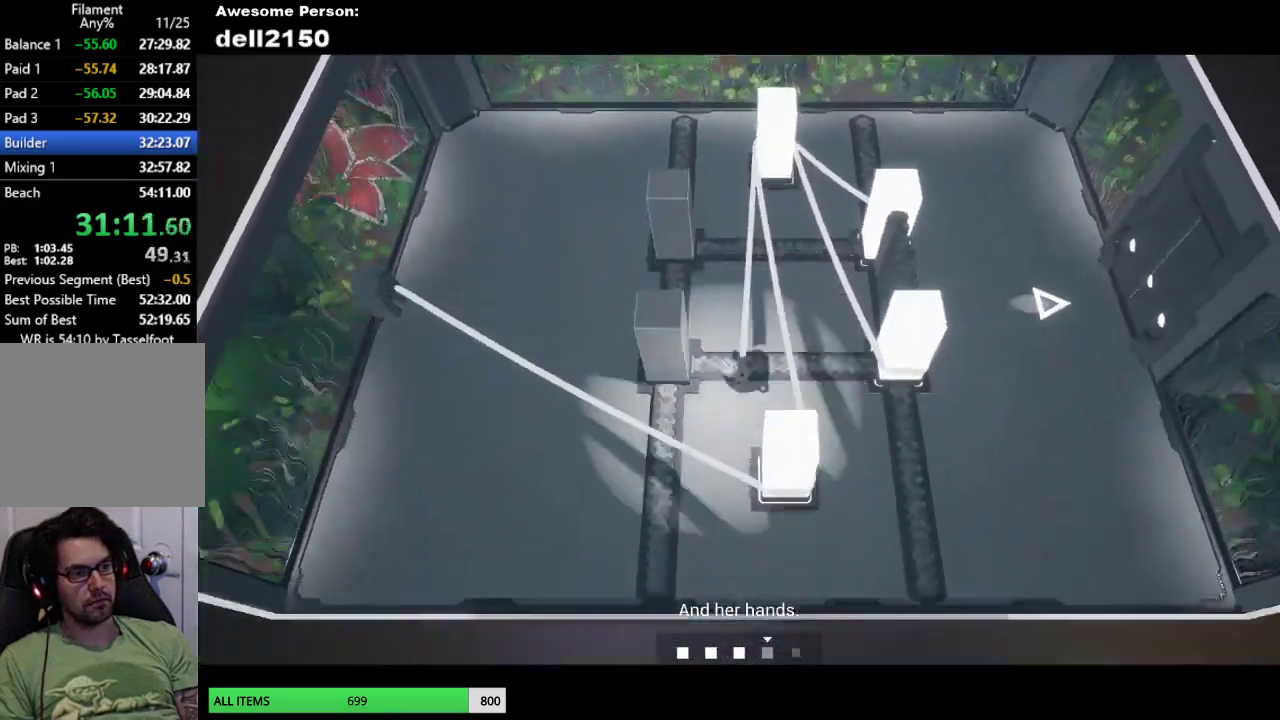
{"buttons": [], "left_stick": "up", "events": [[150, "left_stick", "up-left"], [283, "left_stick", "up"]]}
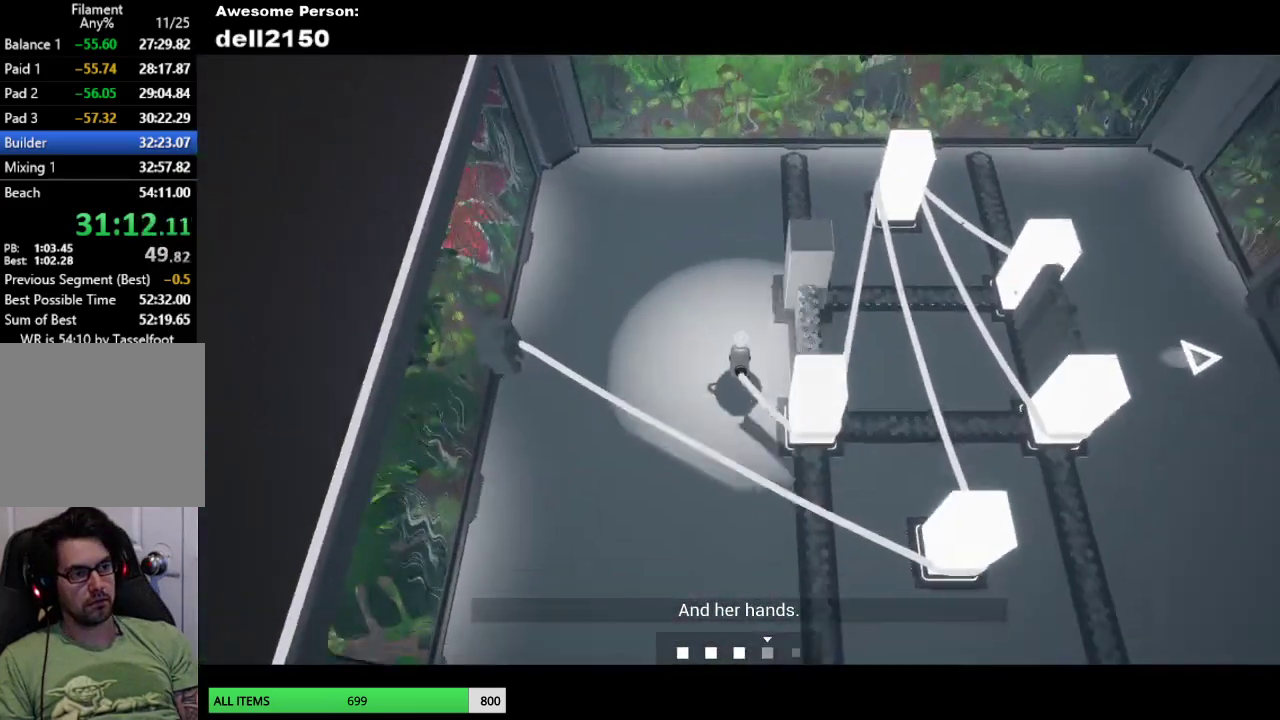
{"buttons": [], "left_stick": "up-right", "events": [[183, "left_stick", "up-right"]]}
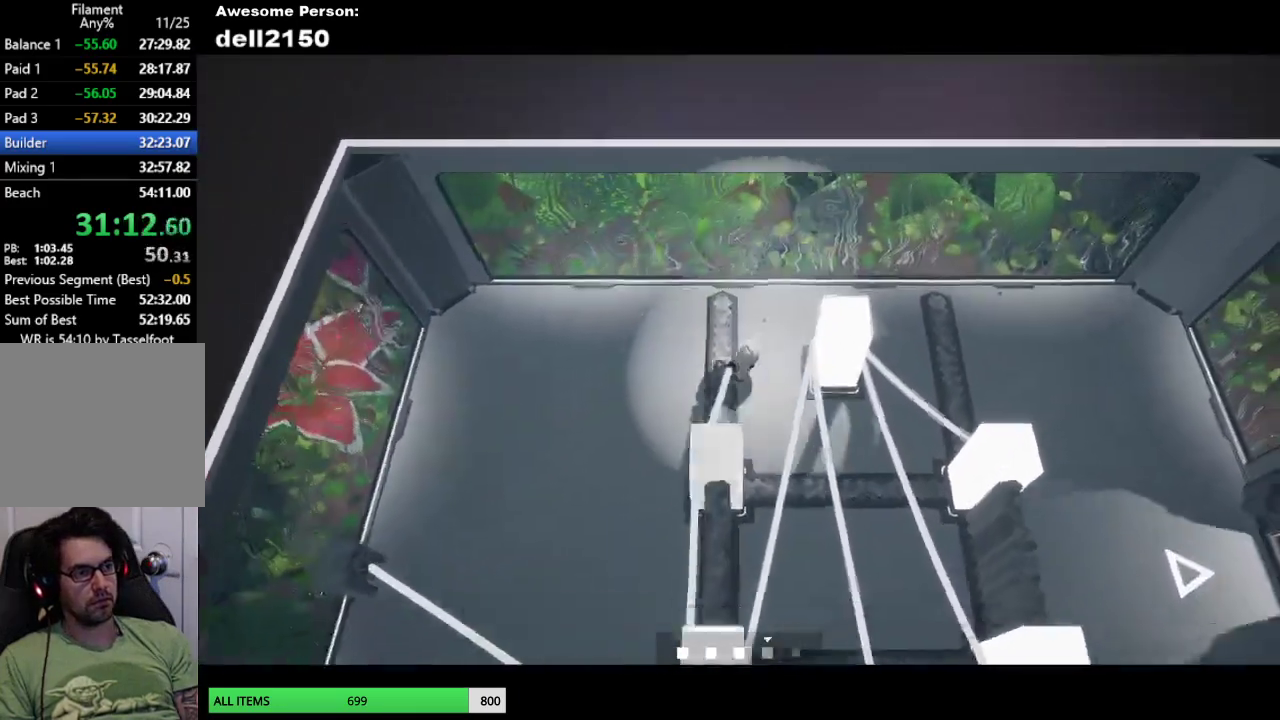
{"buttons": [], "left_stick": "down-right", "events": [[283, "left_stick", "down-right"]]}
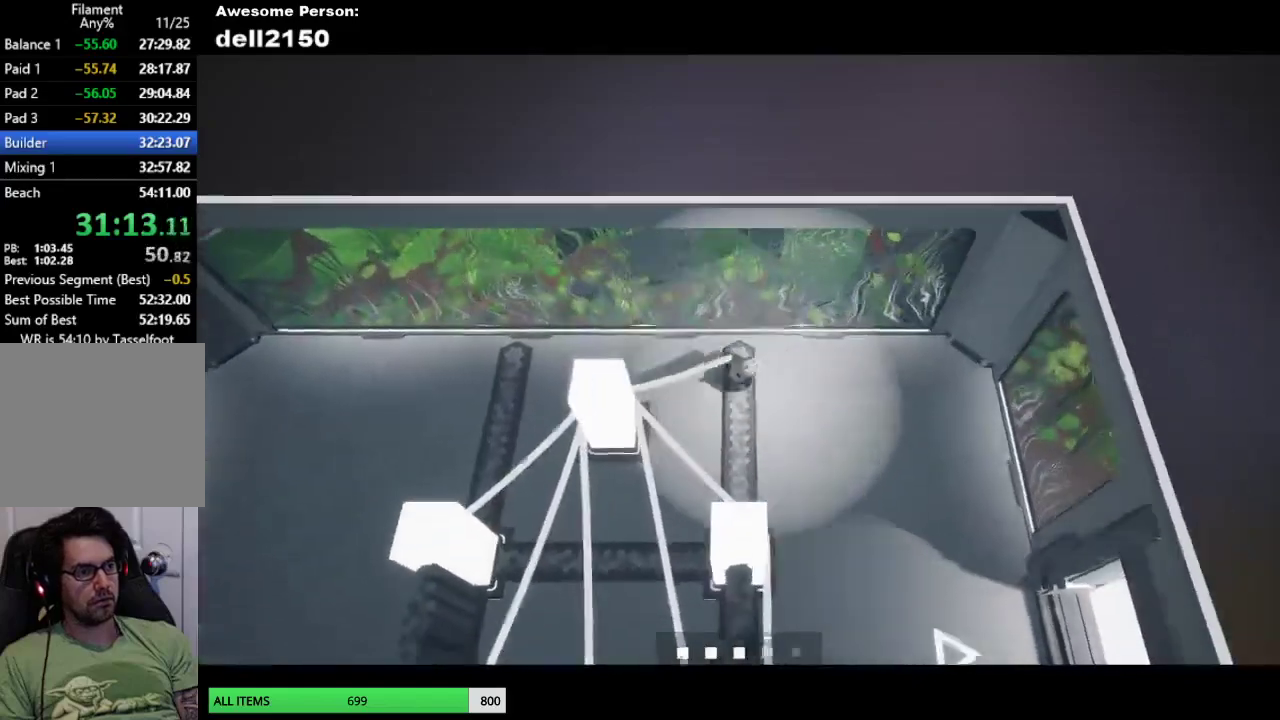
{"buttons": [], "left_stick": "down-right", "events": []}
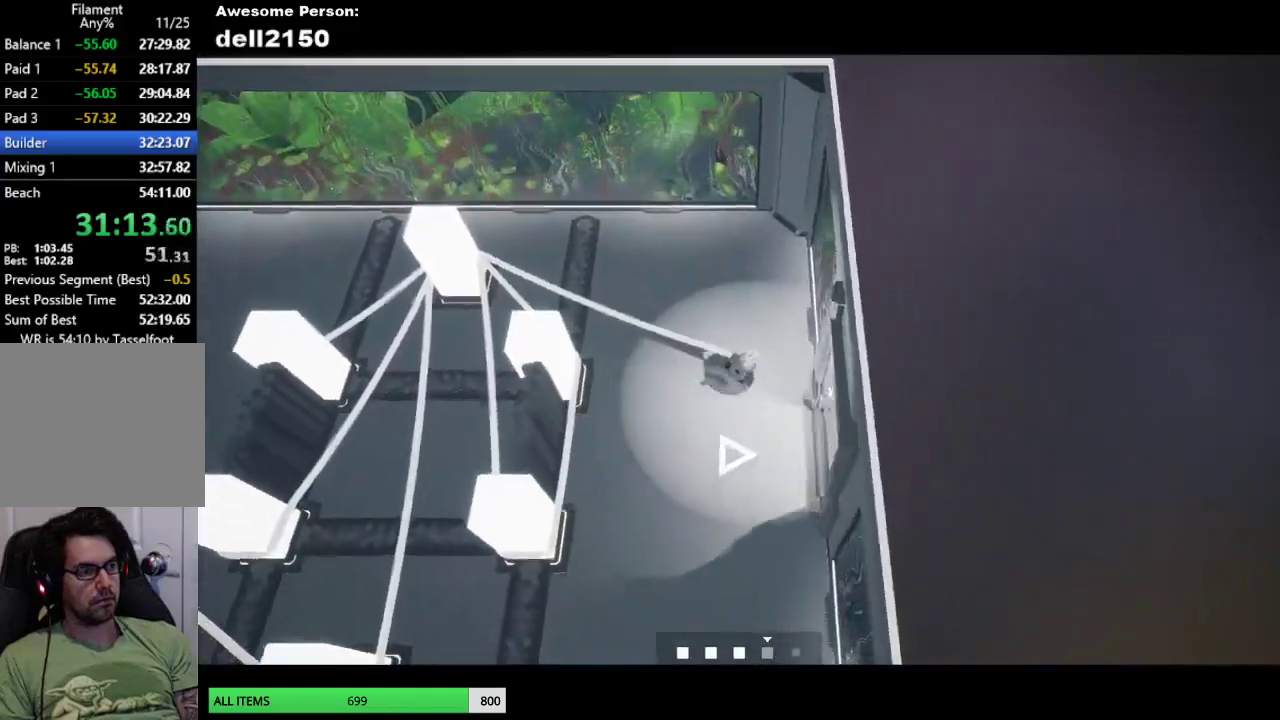
{"buttons": [], "left_stick": "center", "events": [[450, "left_stick", "center"]]}
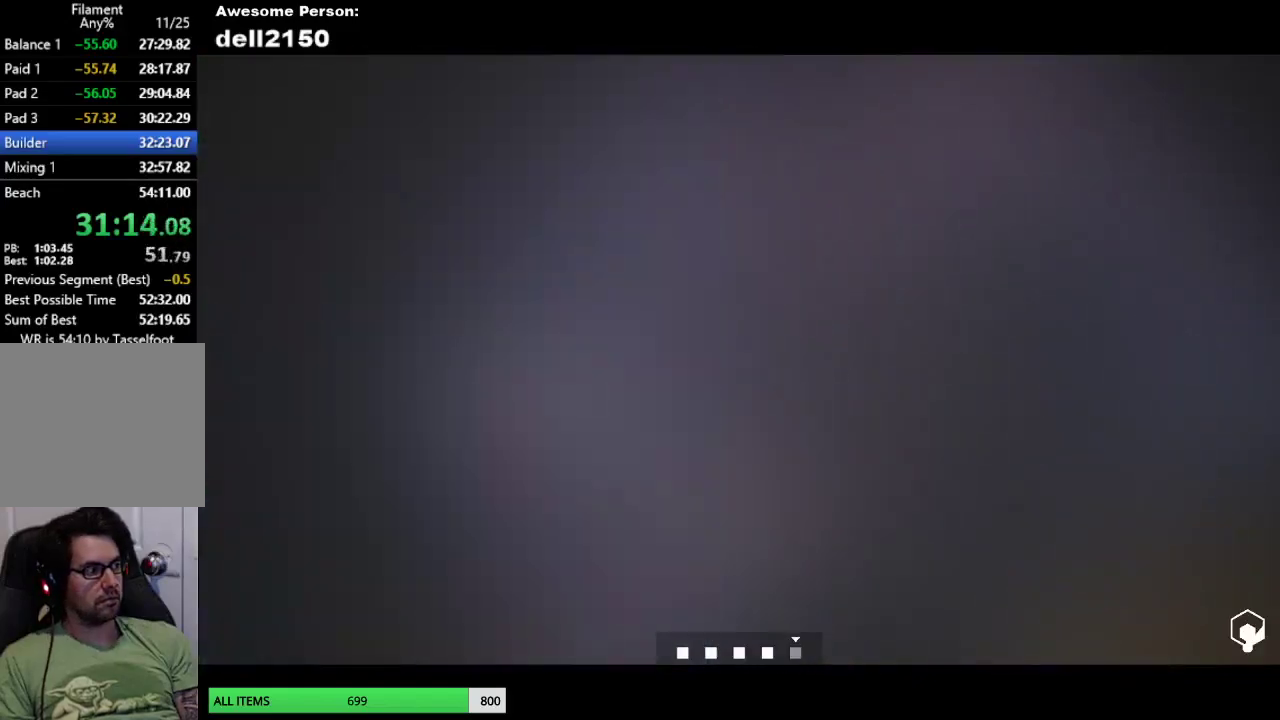
{"buttons": [], "left_stick": "up", "events": [[100, "left_stick", "up"]]}
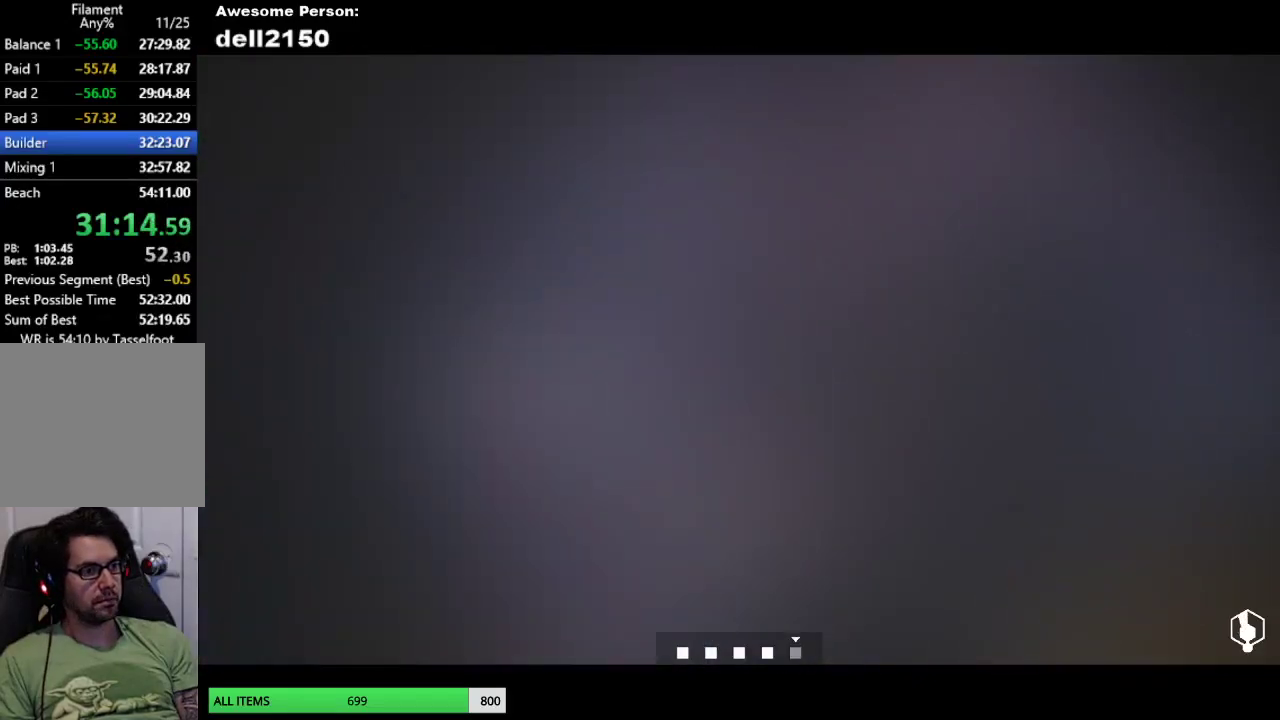
{"buttons": [], "left_stick": "up", "events": []}
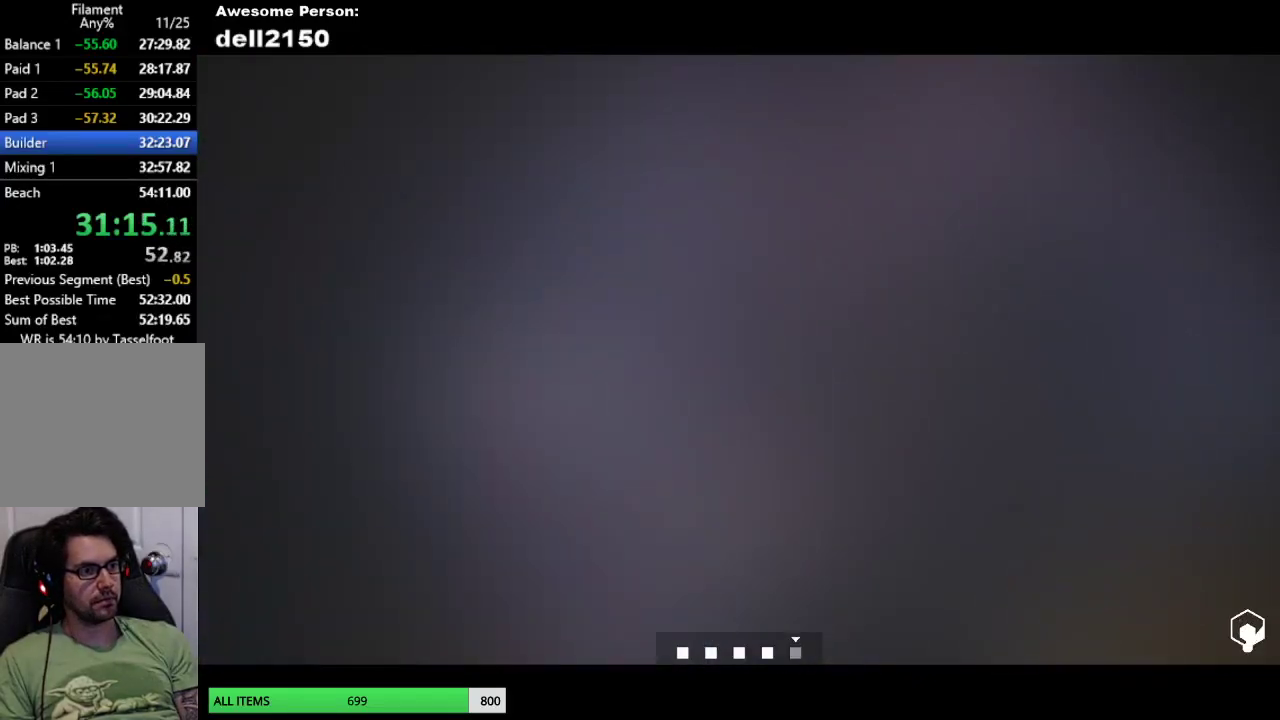
{"buttons": [], "left_stick": "up-left", "events": [[450, "left_stick", "up-left"]]}
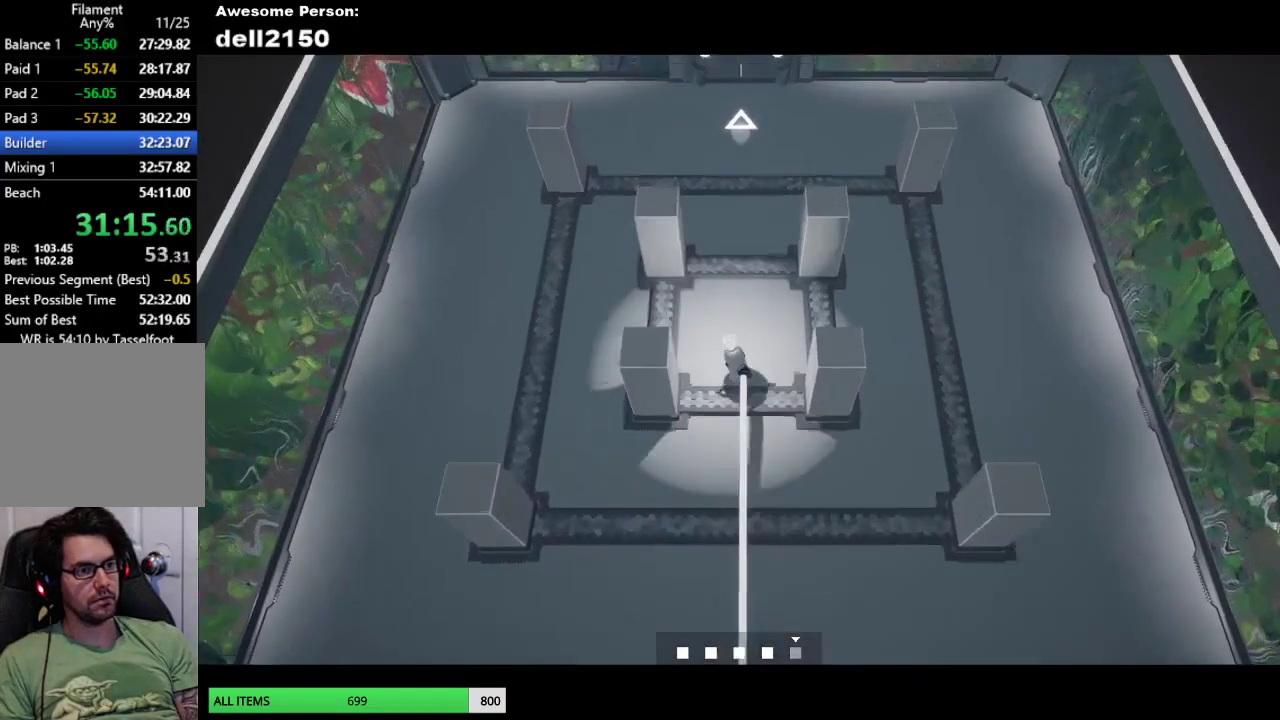
{"buttons": [], "left_stick": "down", "events": [[100, "left_stick", "down-left"], [317, "left_stick", "down"]]}
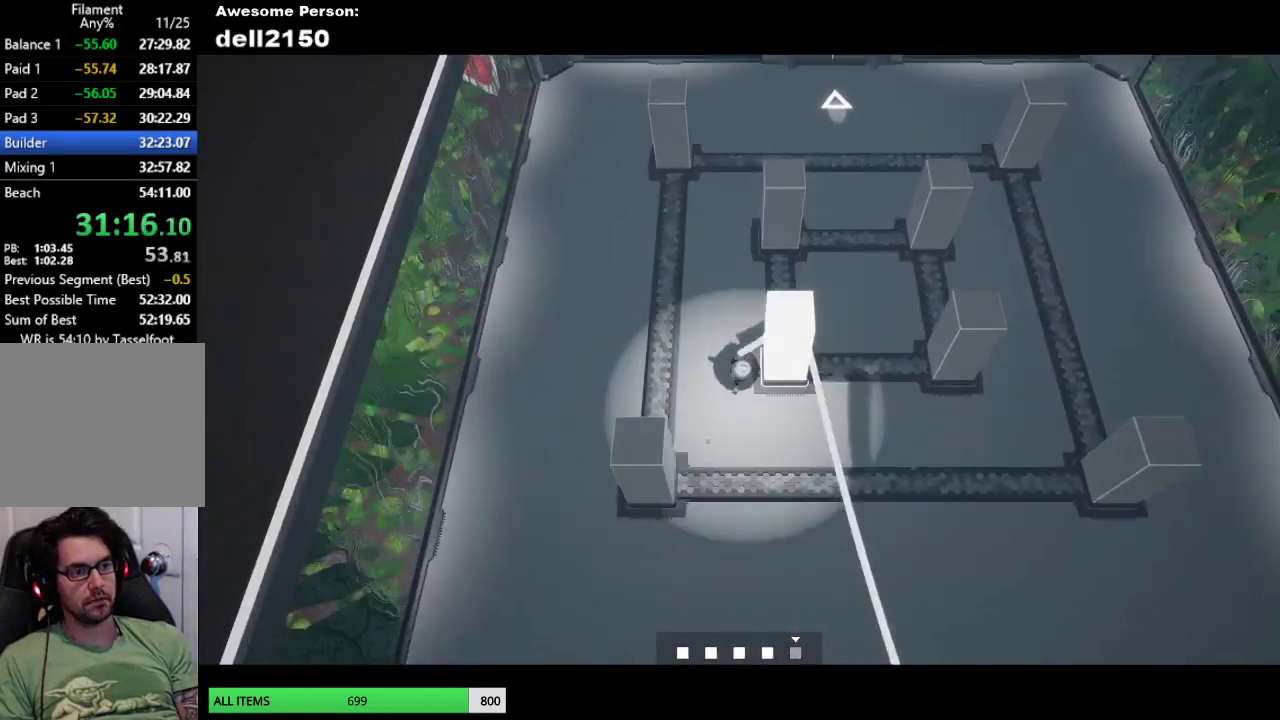
{"buttons": [], "left_stick": "up", "events": [[167, "left_stick", "down-left"], [267, "left_stick", "left"], [367, "left_stick", "up-left"], [500, "left_stick", "up"]]}
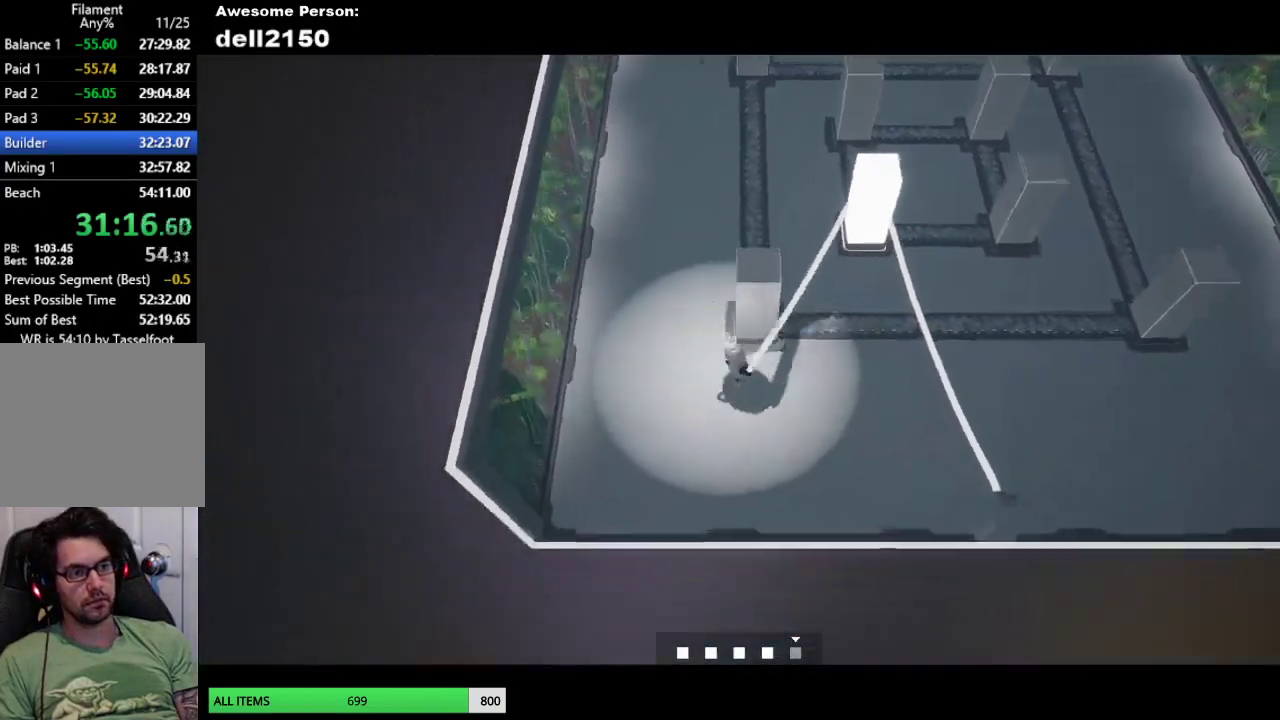
{"buttons": [], "left_stick": "up", "events": []}
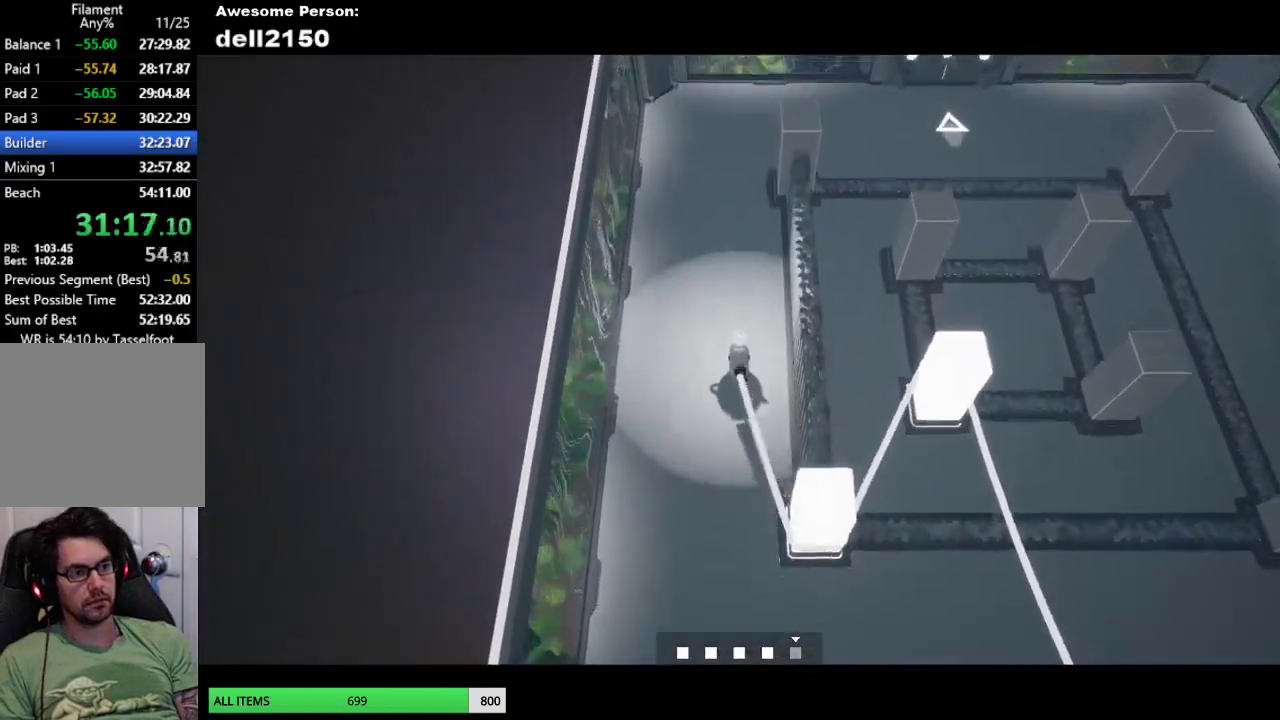
{"buttons": [], "left_stick": "up-right"}
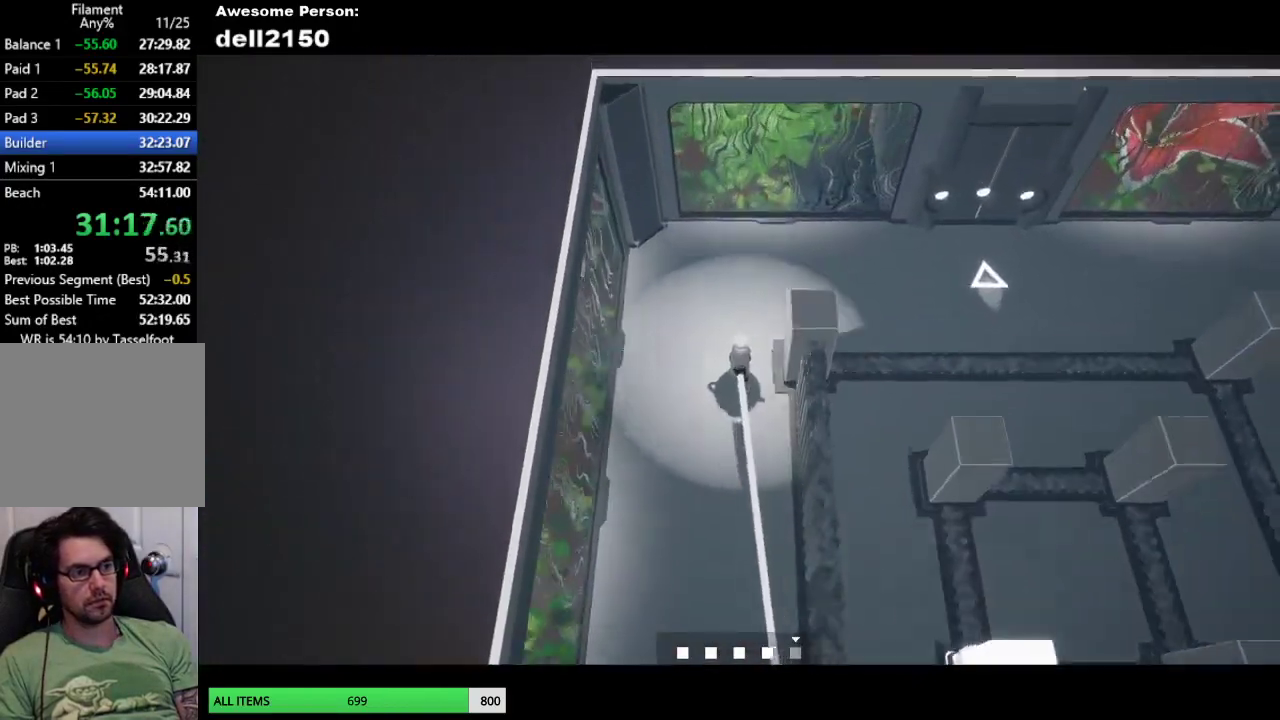
{"buttons": [], "left_stick": "right"}
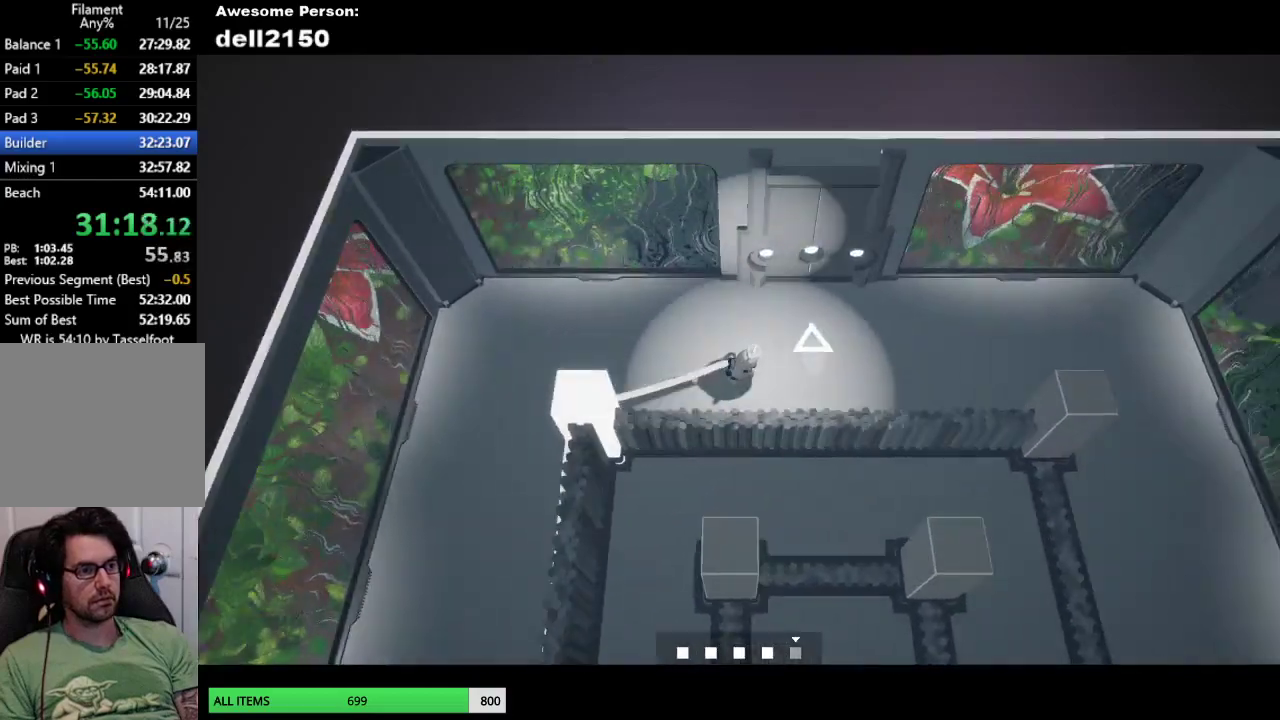
{"buttons": [], "left_stick": "down-right", "events": [[483, "left_stick", "down-right"]]}
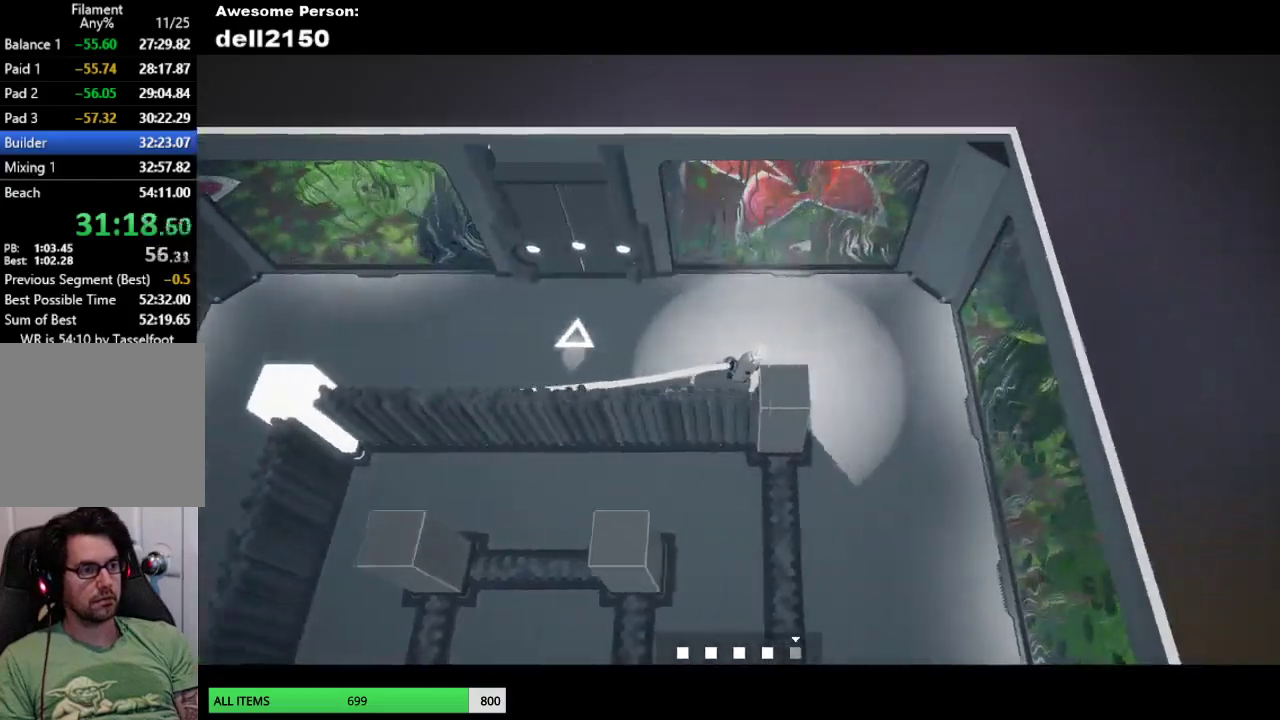
{"buttons": [], "left_stick": "down", "events": [[83, "left_stick", "down"]]}
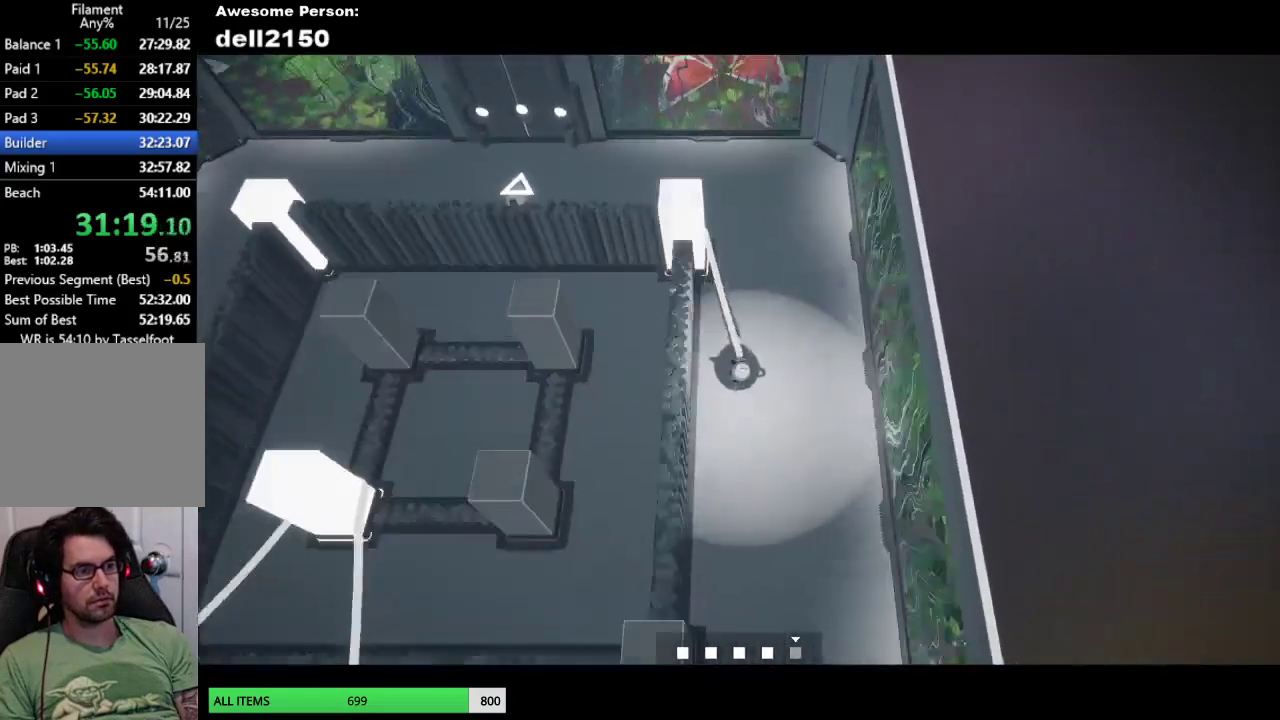
{"buttons": [], "left_stick": "down", "events": []}
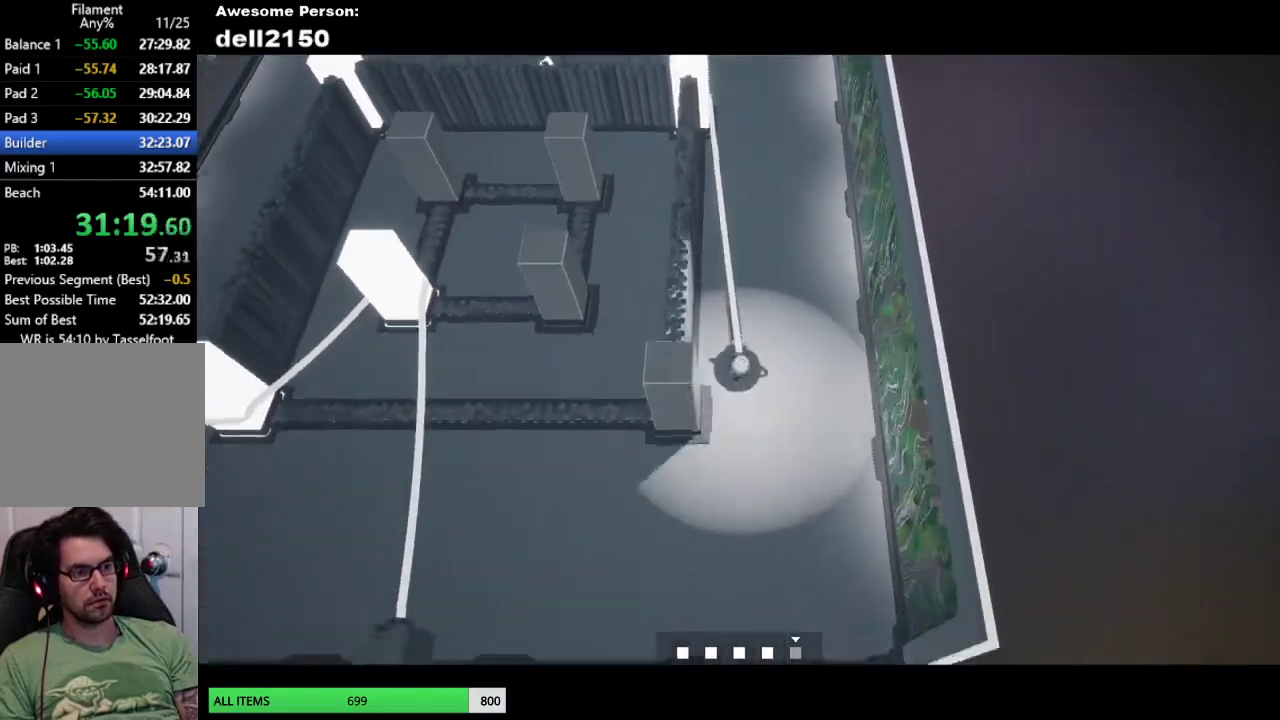
{"buttons": [], "left_stick": "up", "events": [[33, "left_stick", "down-left"], [150, "left_stick", "left"], [350, "left_stick", "up"]]}
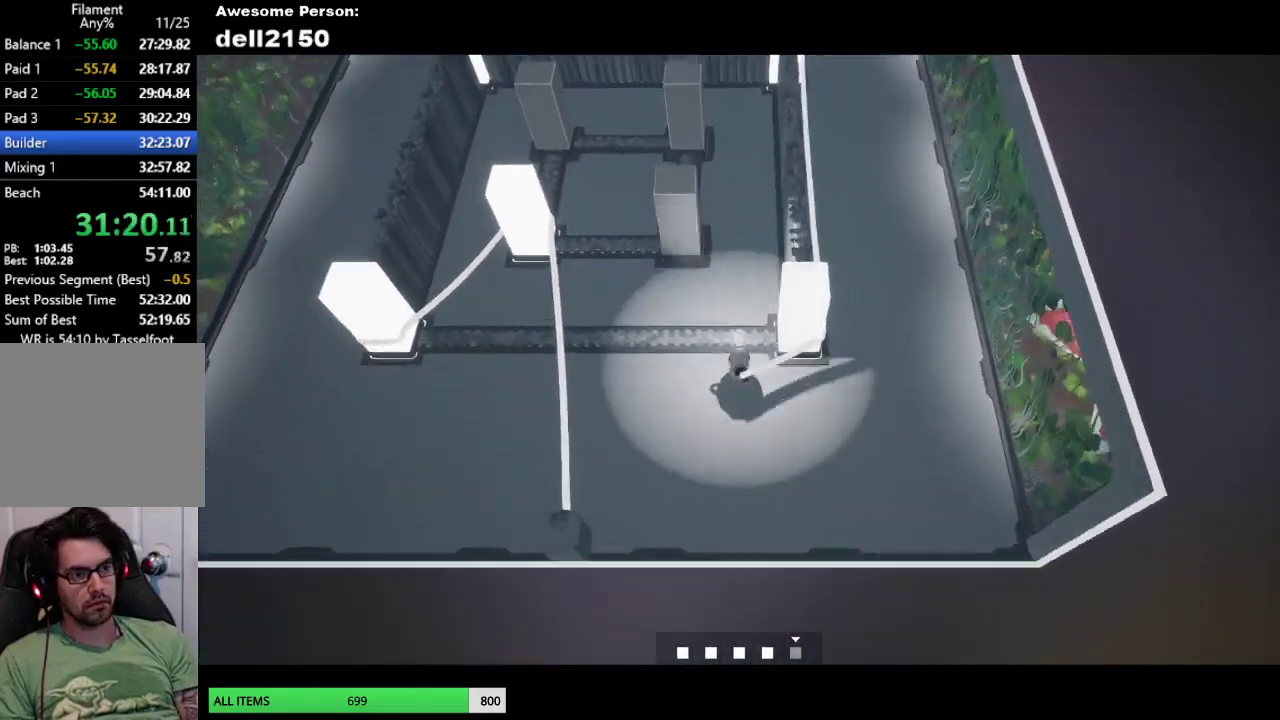
{"buttons": [], "left_stick": "up", "events": []}
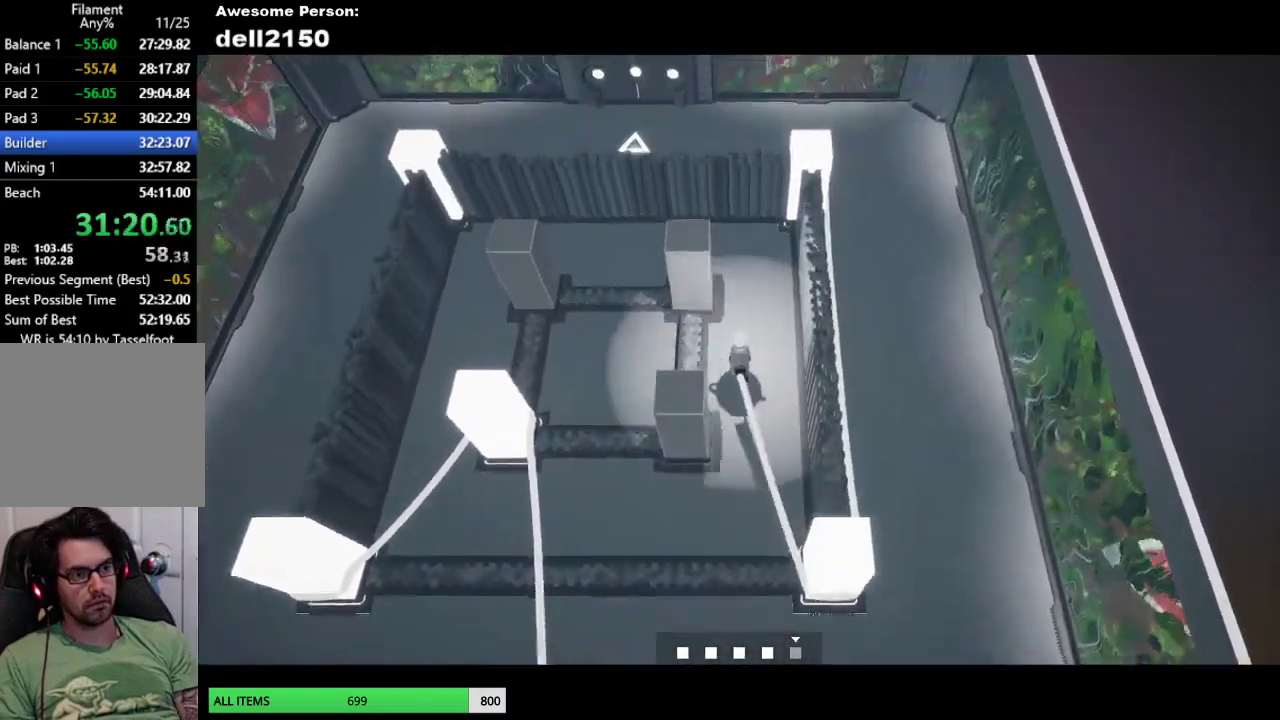
{"buttons": [], "left_stick": "down-left", "events": [[167, "left_stick", "up-left"], [283, "left_stick", "left"], [467, "left_stick", "down-left"]]}
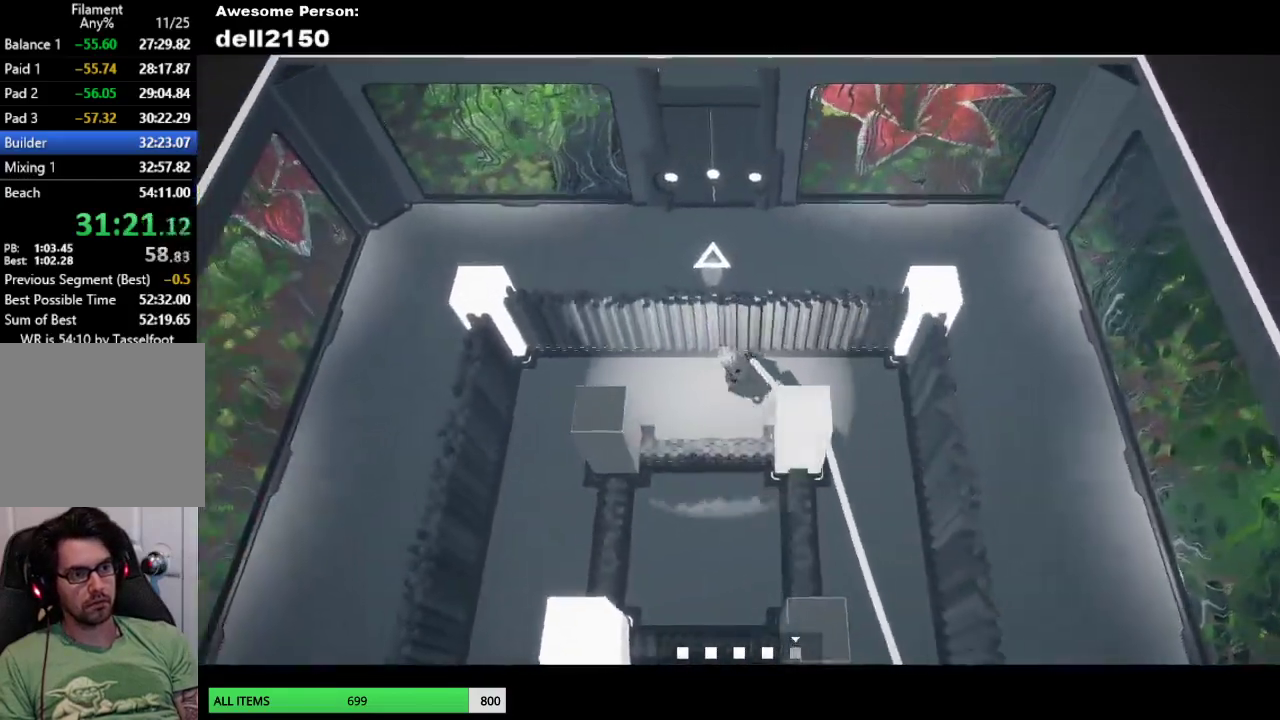
{"buttons": [], "left_stick": "down-right", "events": [[383, "left_stick", "down-right"]]}